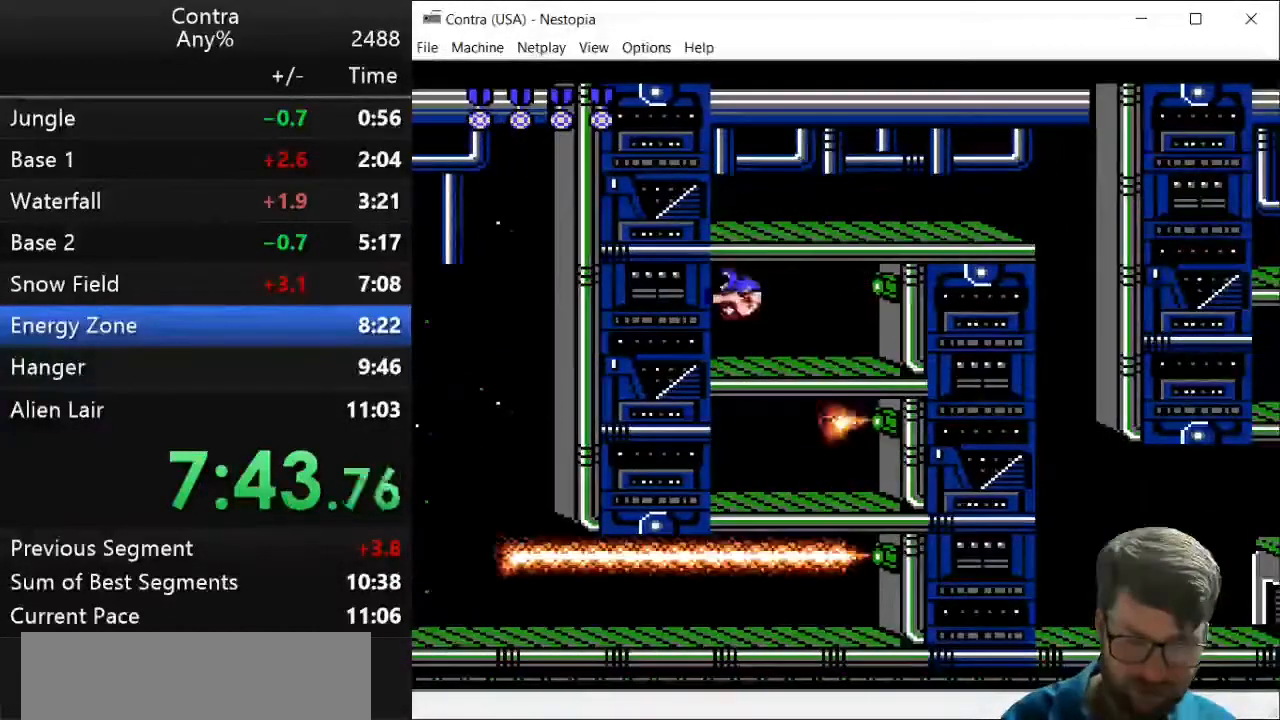
Gameplay with keyboard; each line is a JSON object with the keys held at the frame after it. "events" lists presses ("down") and releases ("up") of "down", "left", "right", "up", "x" and "z" between this image and that frame as [ms after this image, input, new state], when the widget could be followed in between. No other keys are recorded. Mouse input is not recorded.
{"keys": ["right"], "events": [[214, "right", "down"], [214, "x", "down"], [321, "x", "up"]]}
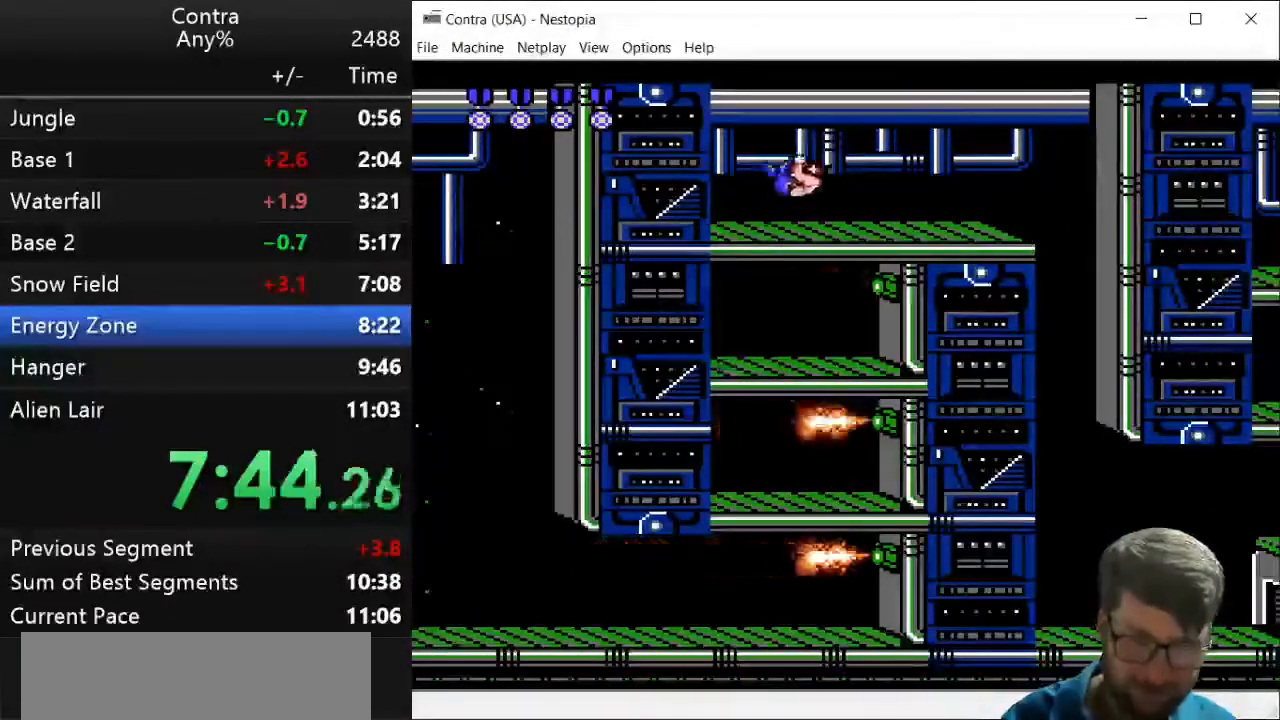
{"keys": ["right"], "events": []}
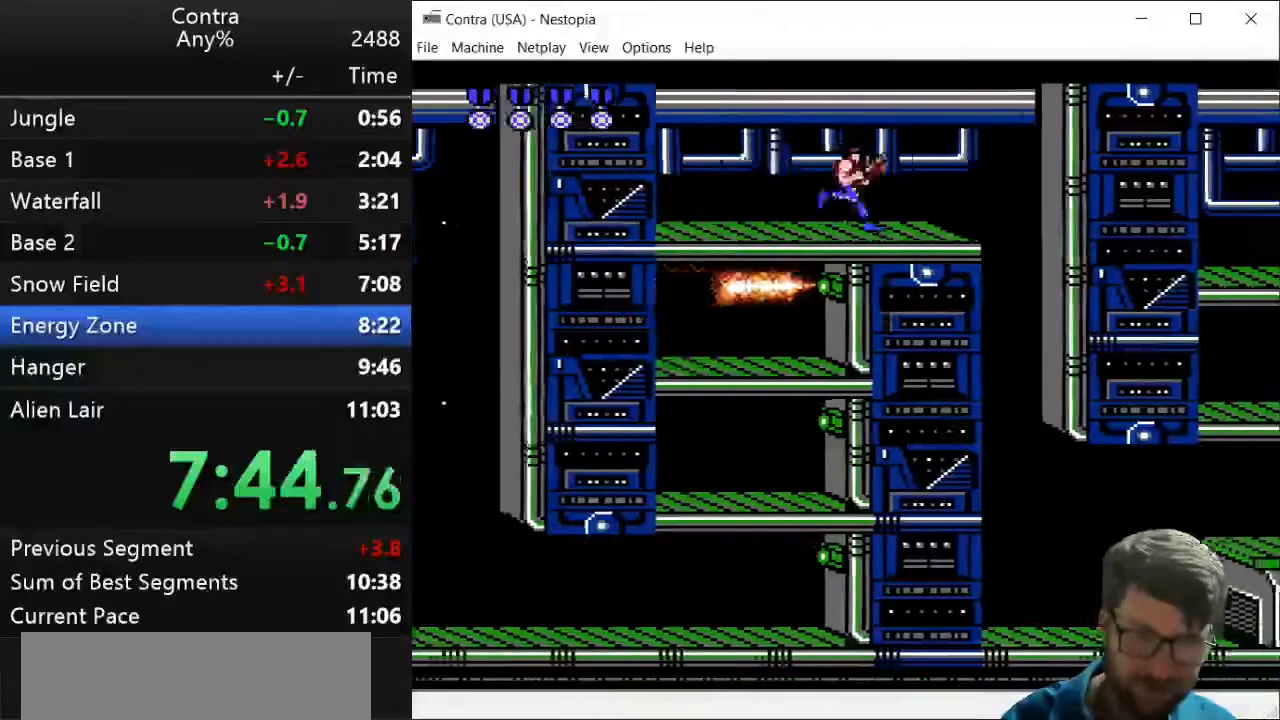
{"keys": ["right"], "events": []}
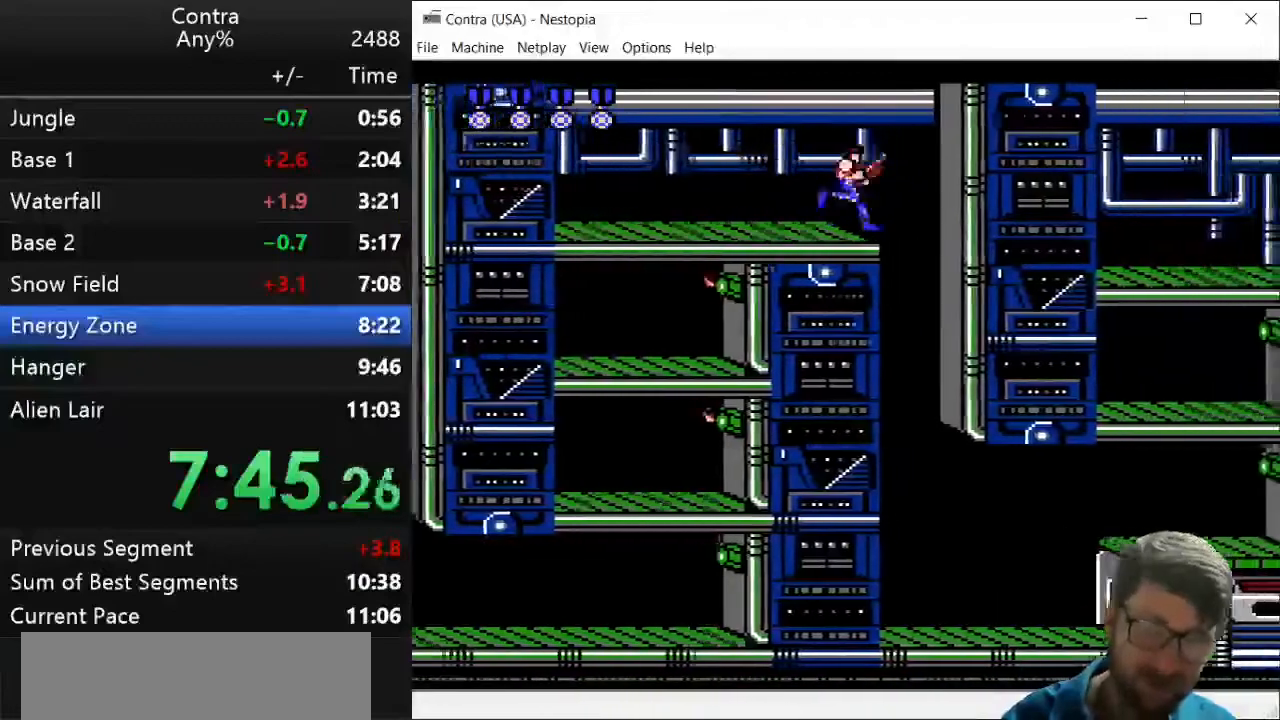
{"keys": ["right"], "events": []}
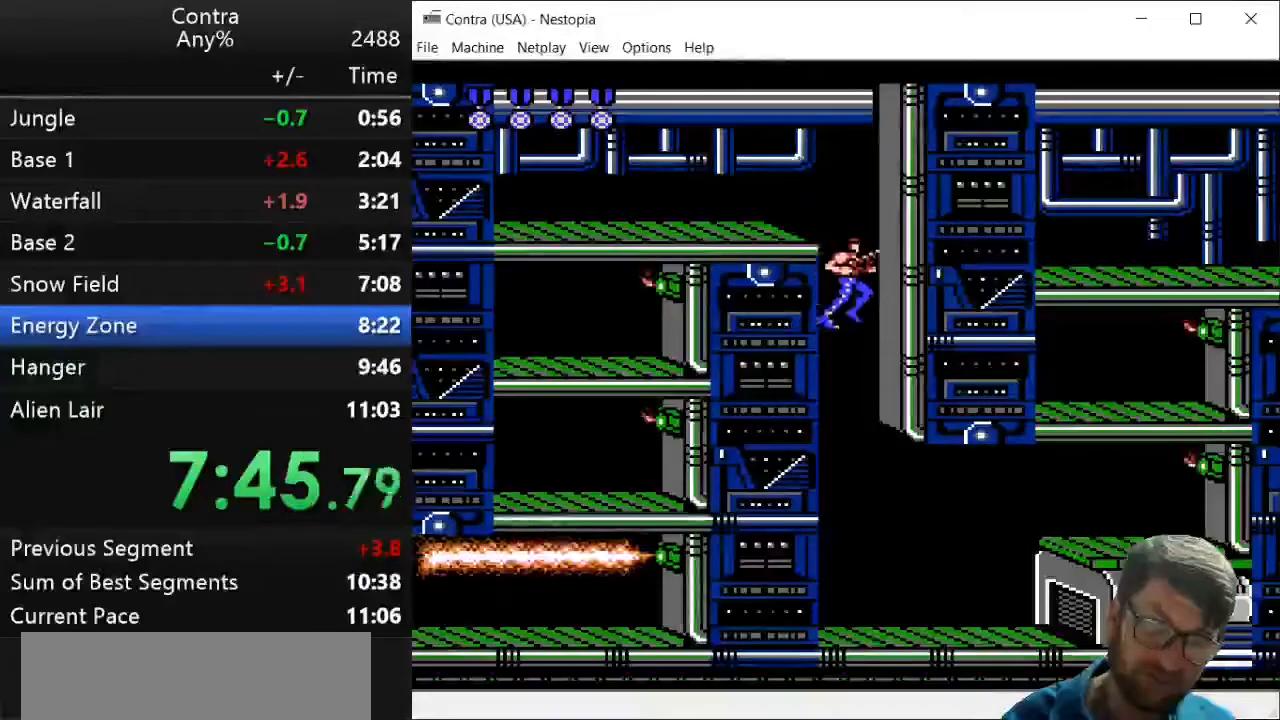
{"keys": ["right"], "events": []}
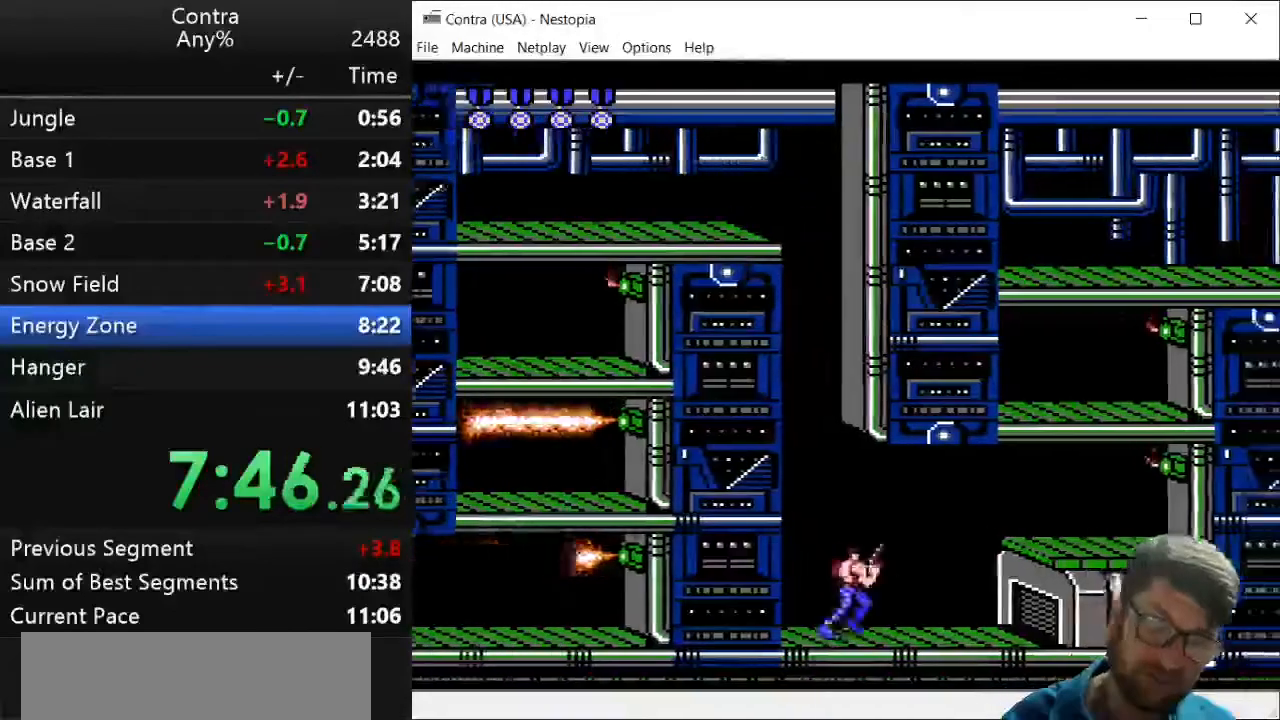
{"keys": ["right"], "events": []}
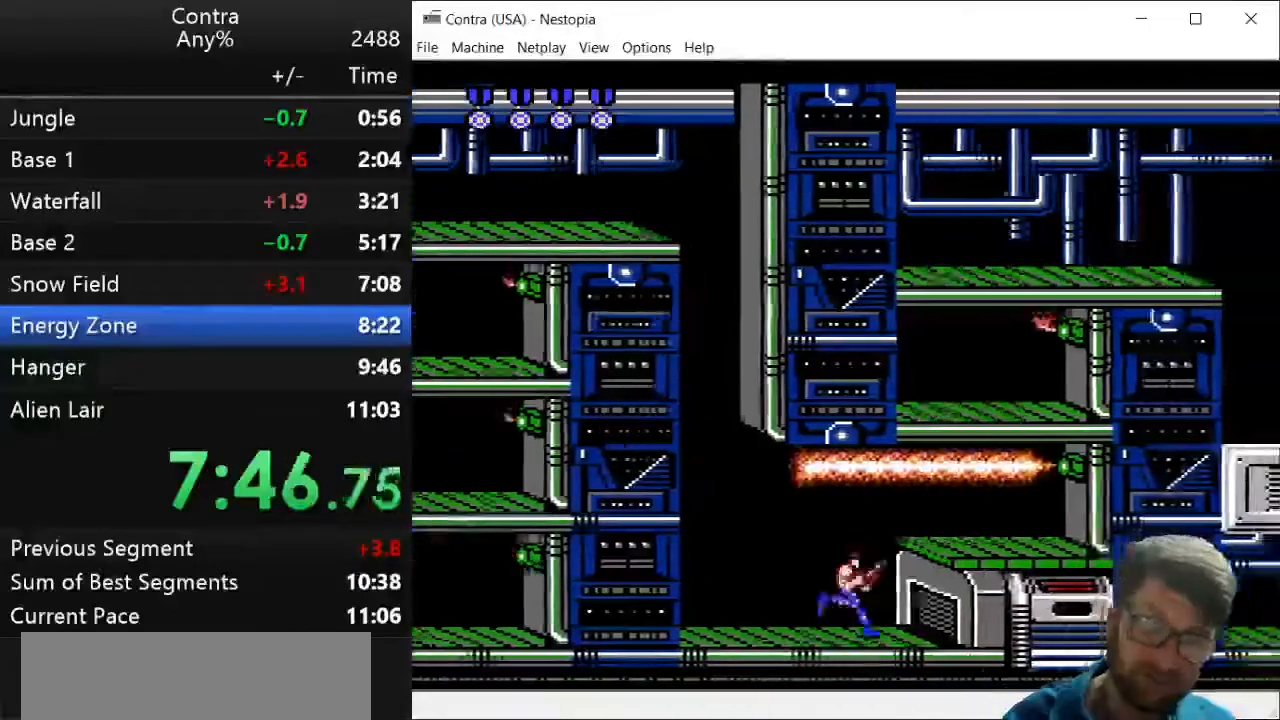
{"keys": ["right"], "events": [[286, "x", "down"], [393, "x", "up"]]}
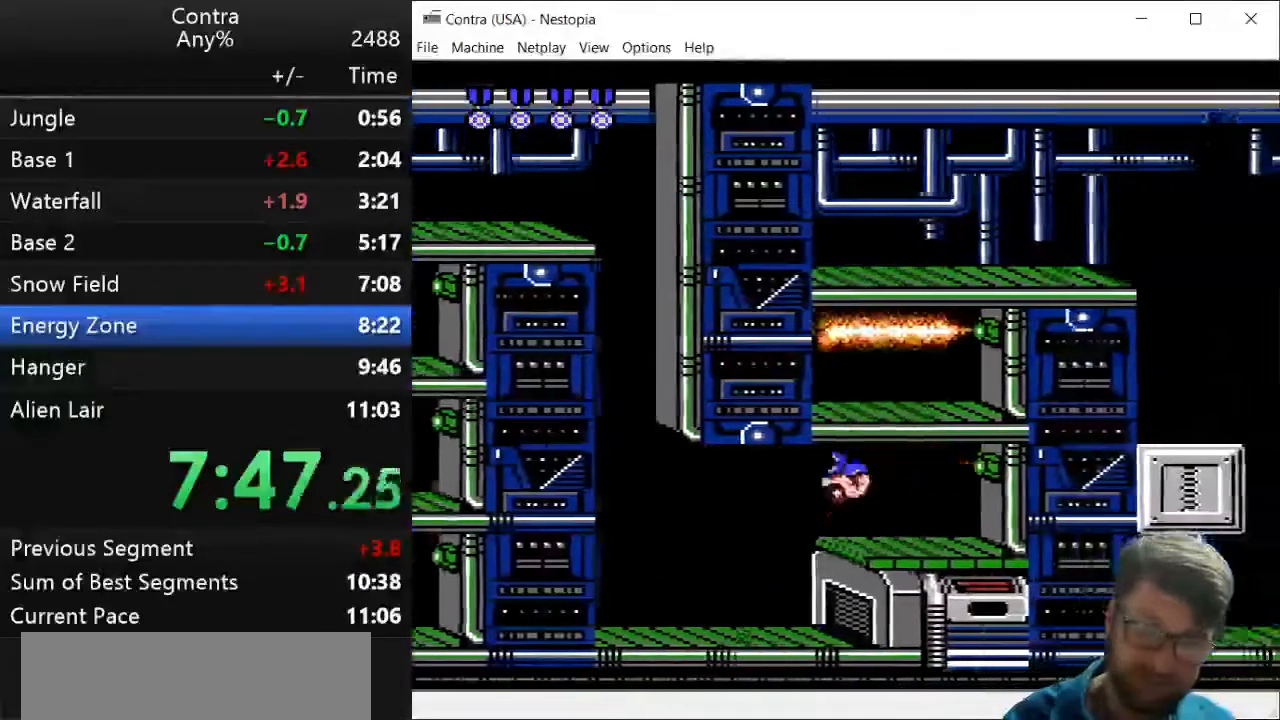
{"keys": [], "events": [[36, "right", "up"]]}
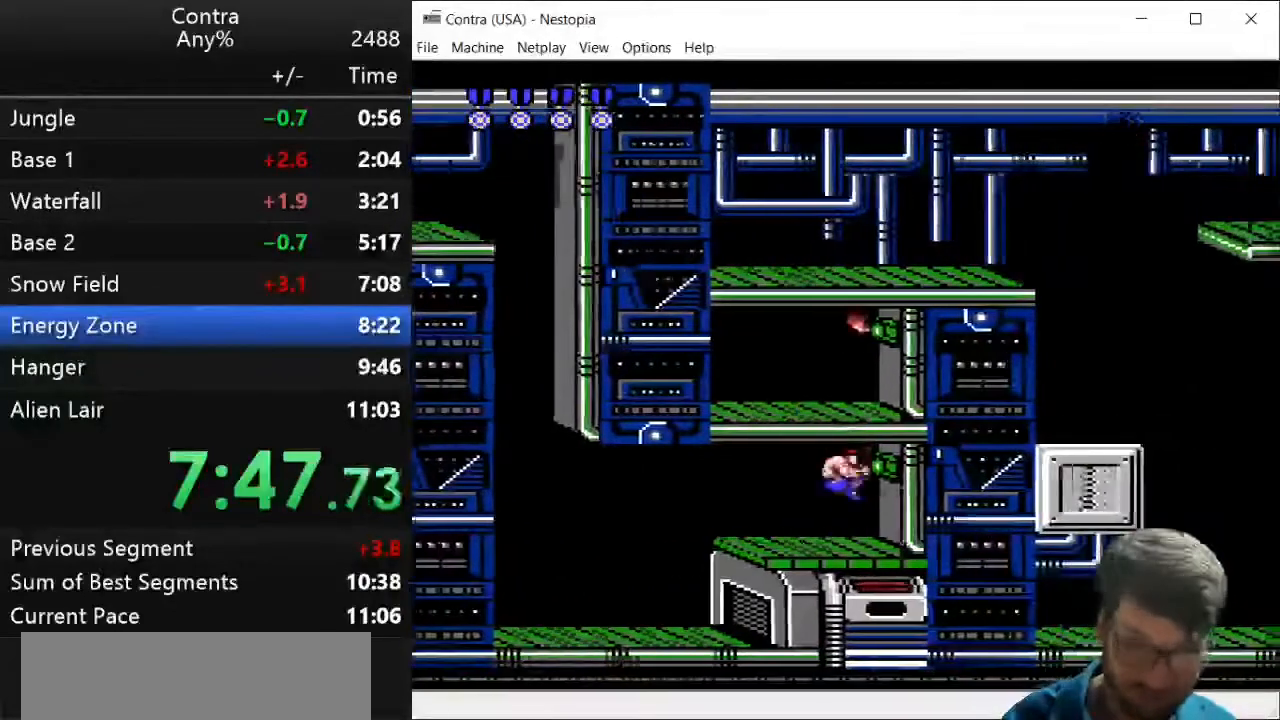
{"keys": [], "events": [[143, "left", "down"], [143, "x", "down"], [250, "left", "up"], [250, "x", "up"]]}
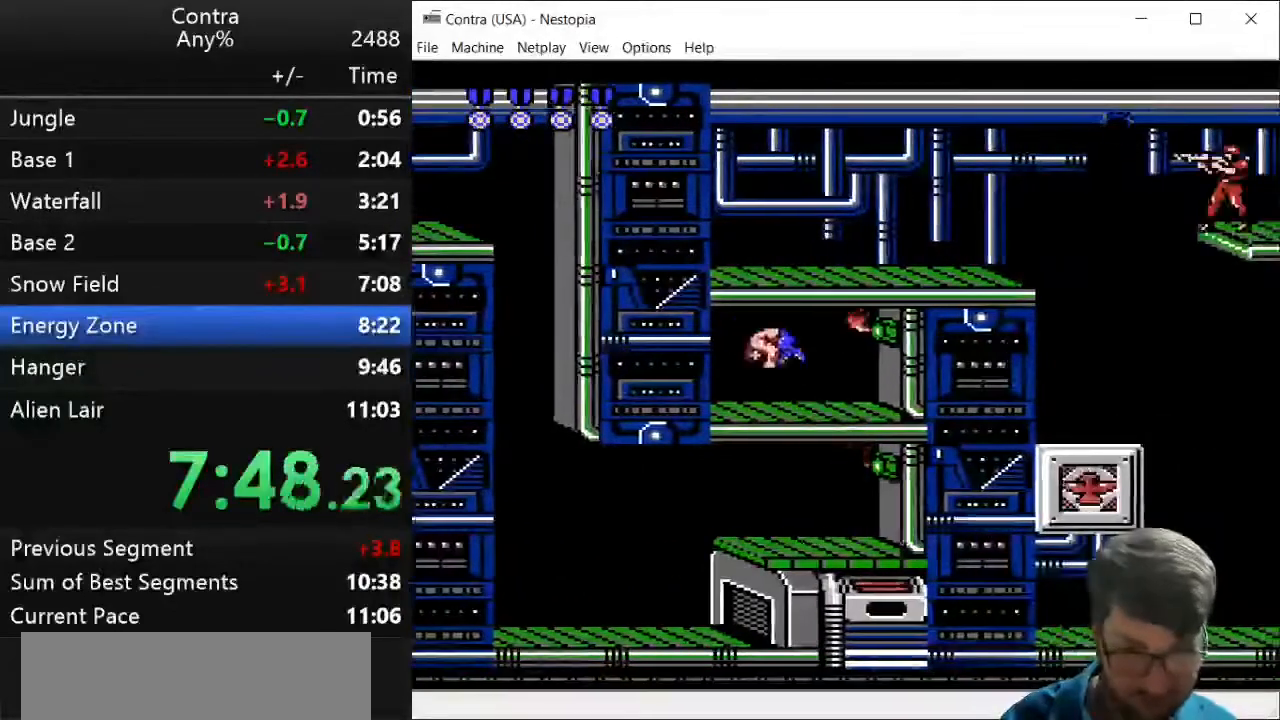
{"keys": ["right", "x"], "events": [[393, "right", "down"], [393, "x", "down"]]}
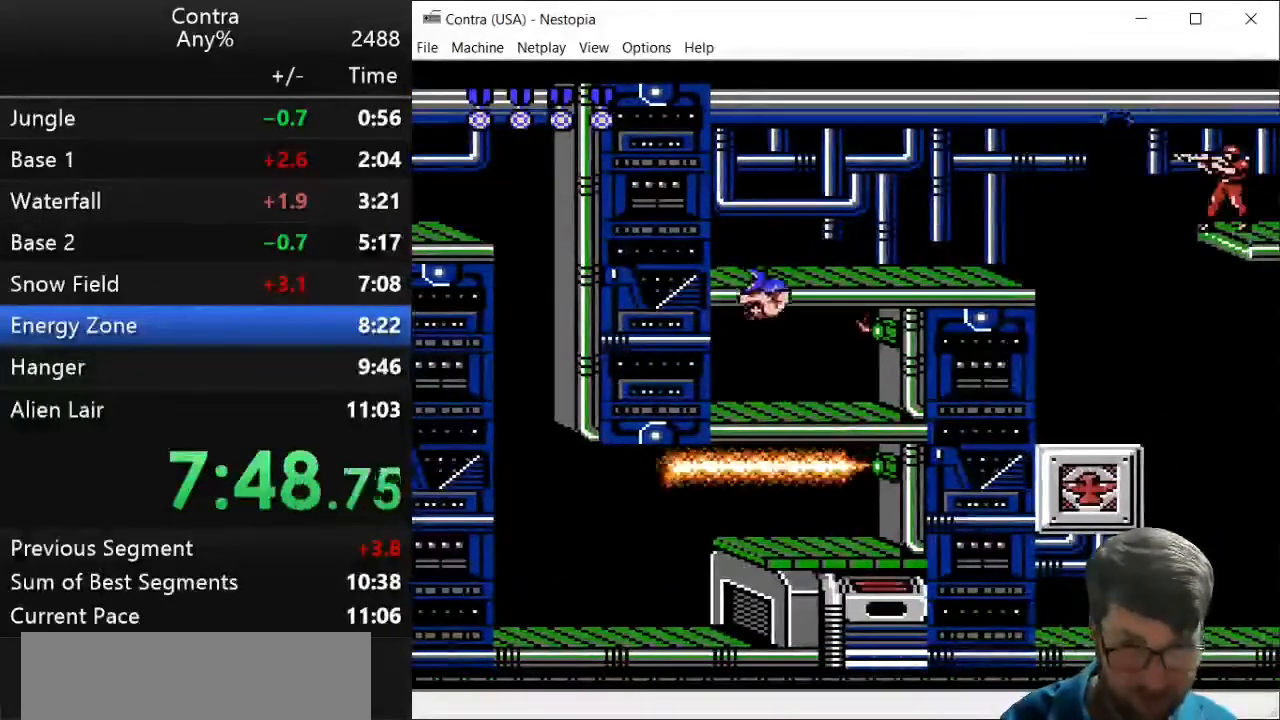
{"keys": ["right"], "events": [[71, "x", "up"], [179, "z", "down"], [286, "z", "up"]]}
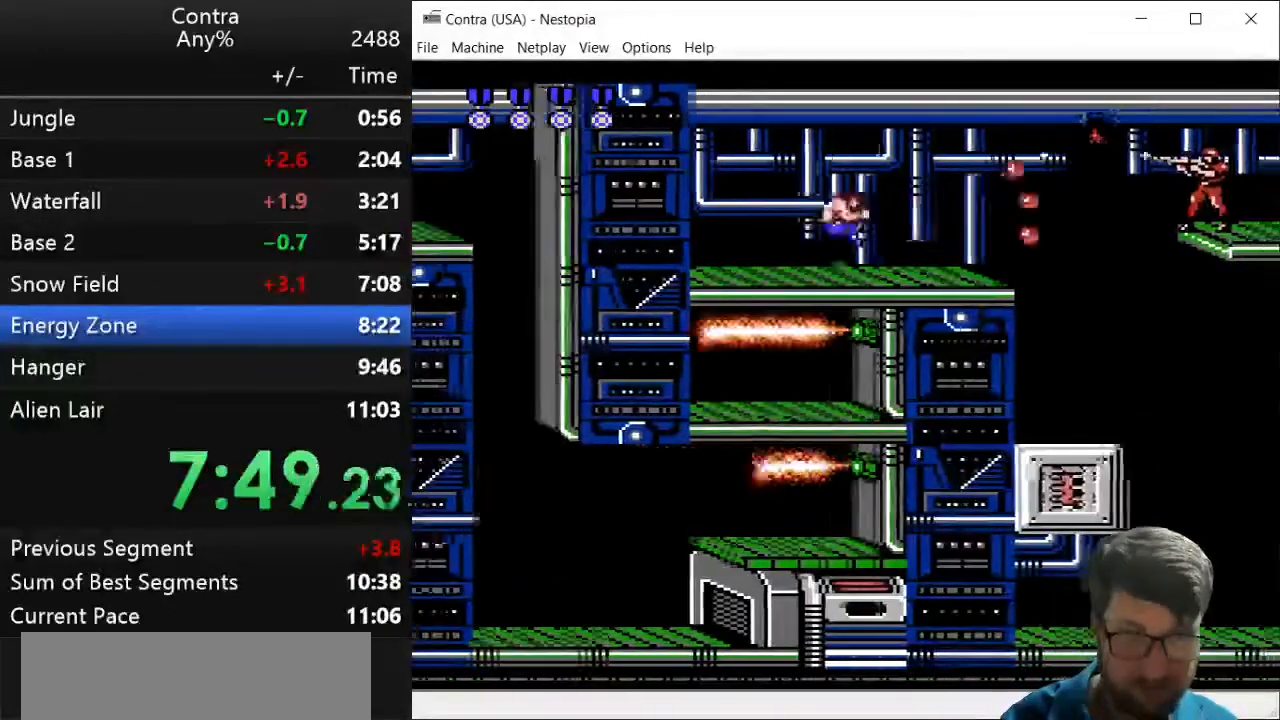
{"keys": ["right"], "events": []}
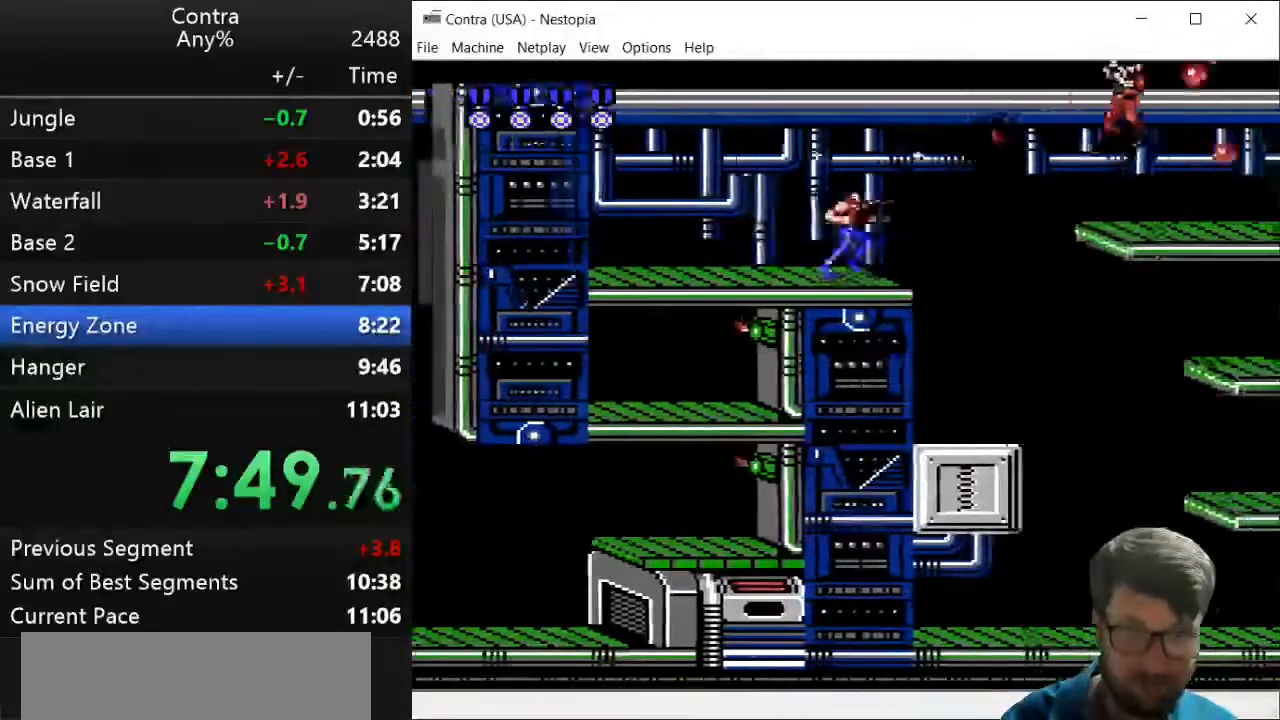
{"keys": ["right", "x"], "events": [[321, "x", "down"]]}
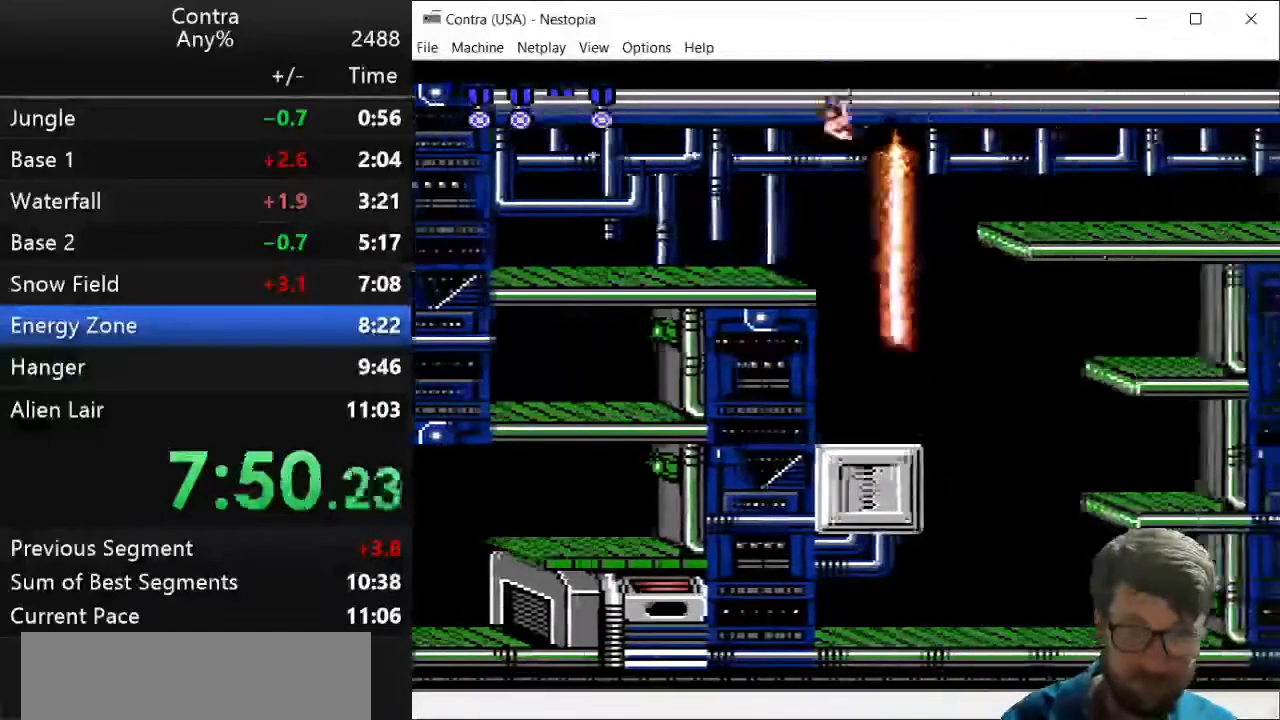
{"keys": ["right"], "events": [[143, "x", "up"]]}
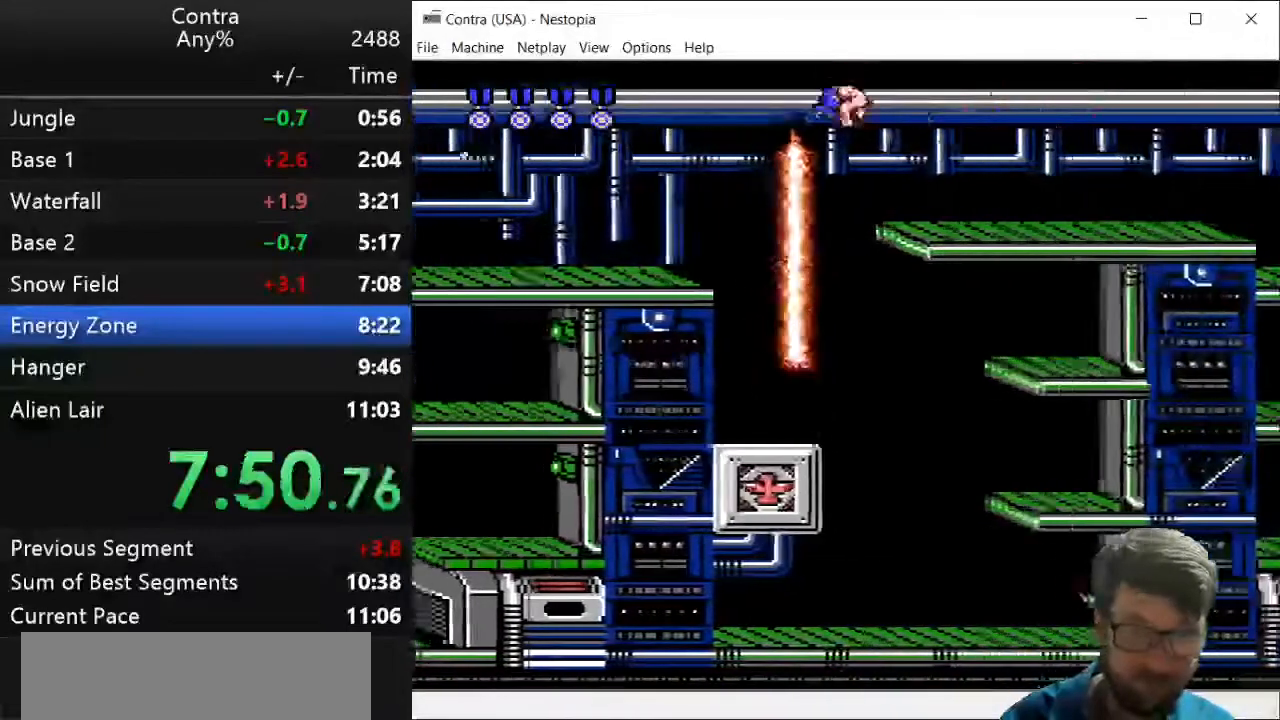
{"keys": ["right"], "events": []}
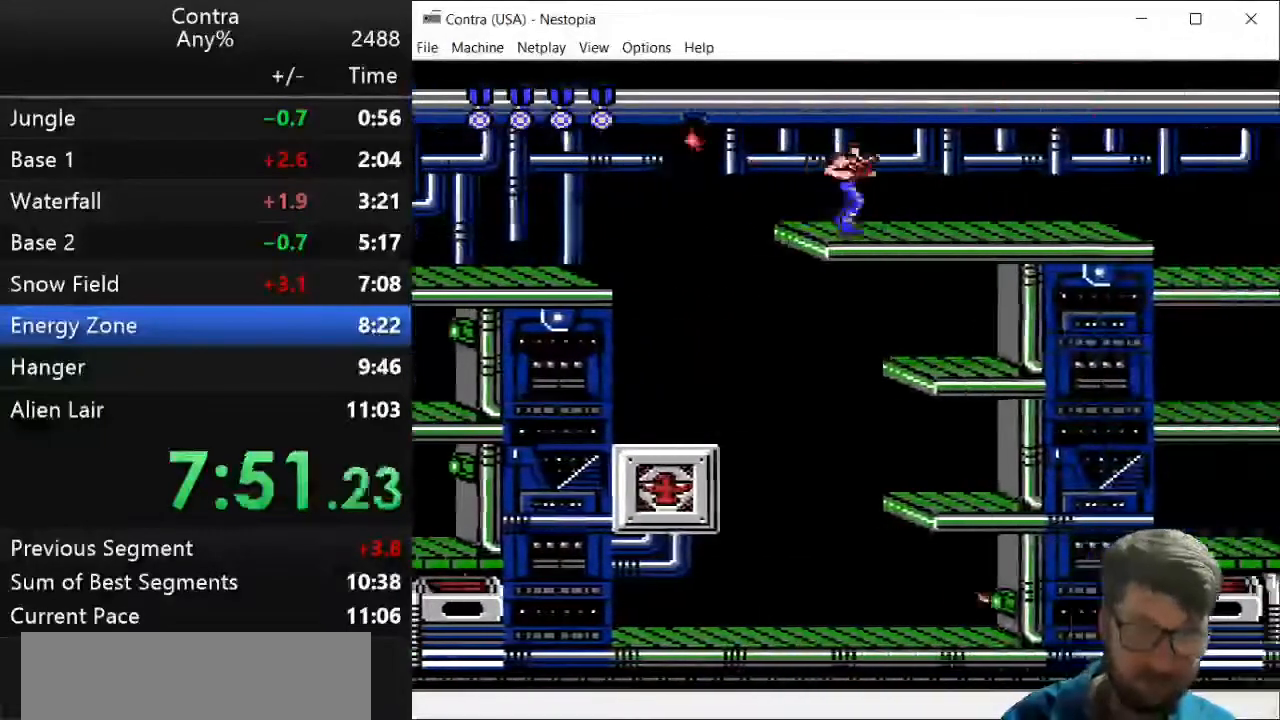
{"keys": ["right"], "events": []}
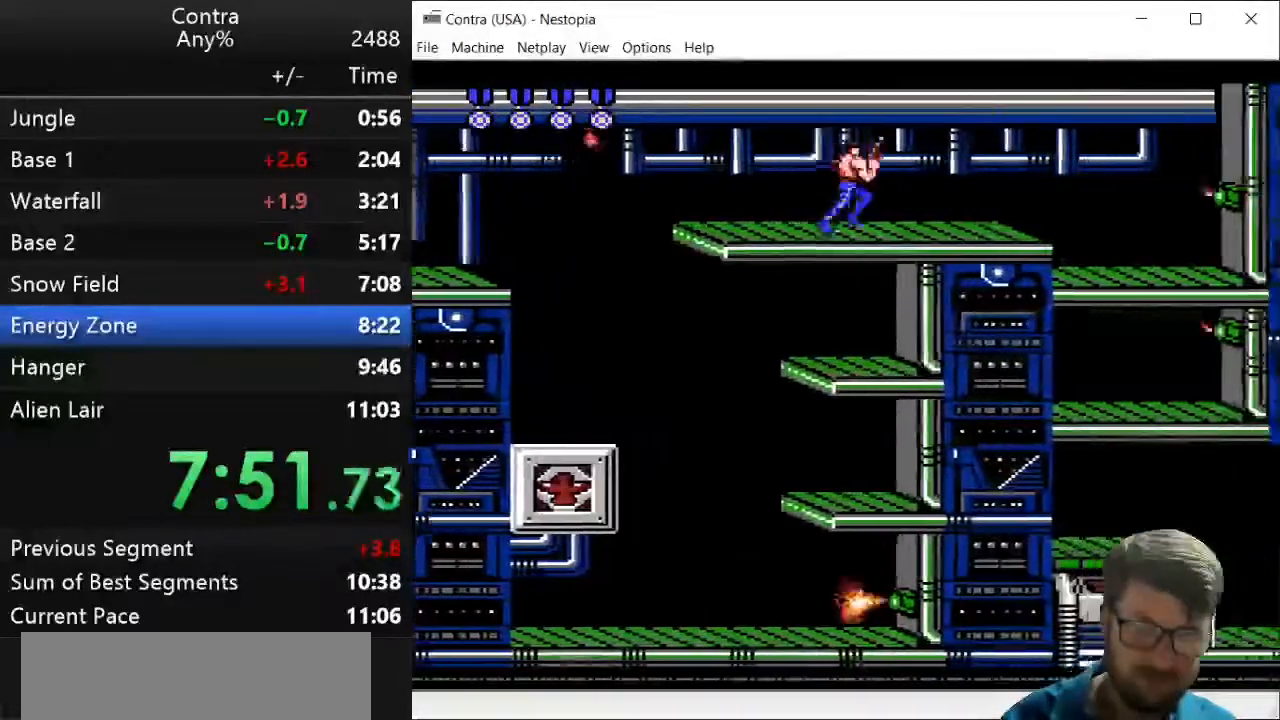
{"keys": ["right", "x"], "events": [[214, "x", "down"]]}
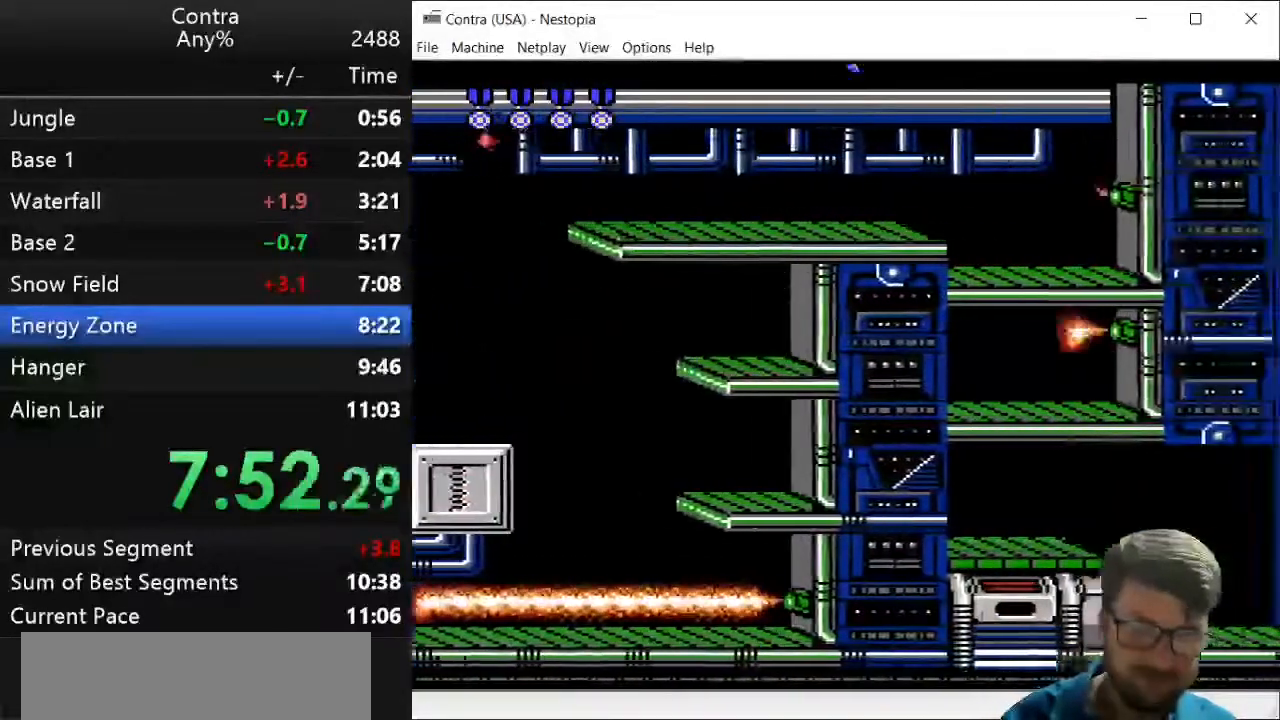
{"keys": ["right"], "events": [[36, "x", "up"]]}
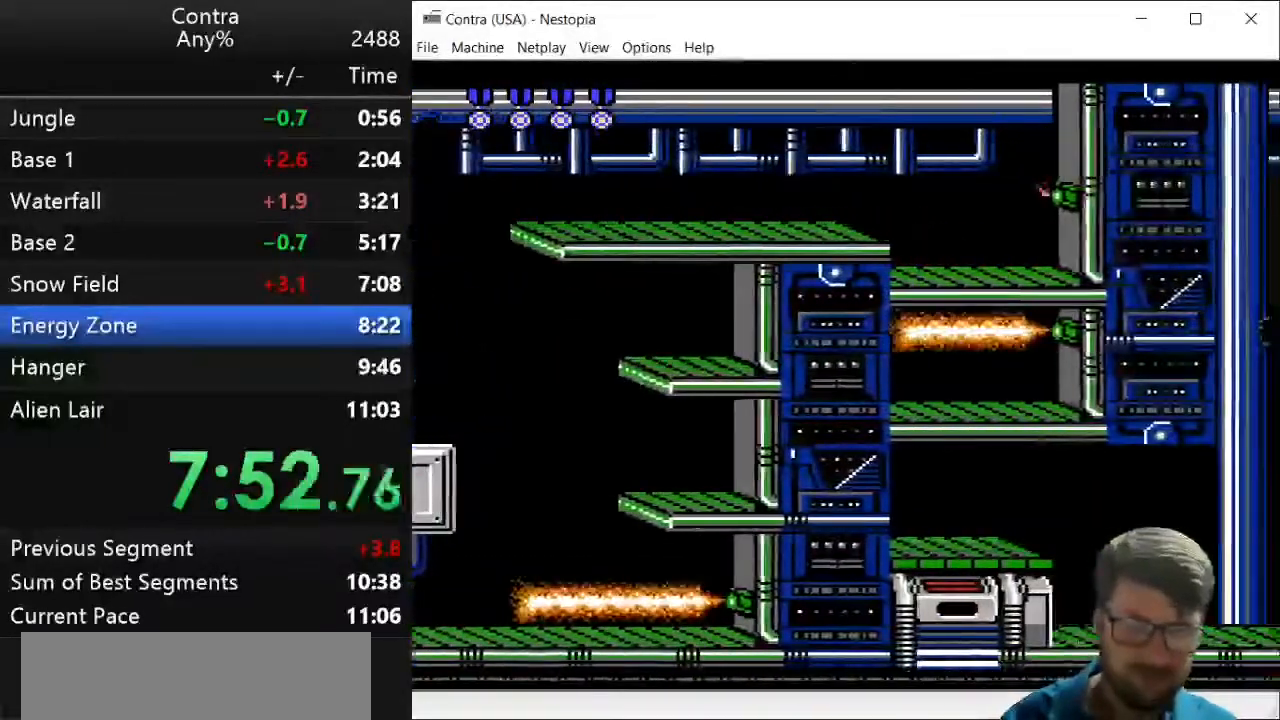
{"keys": ["right"], "events": []}
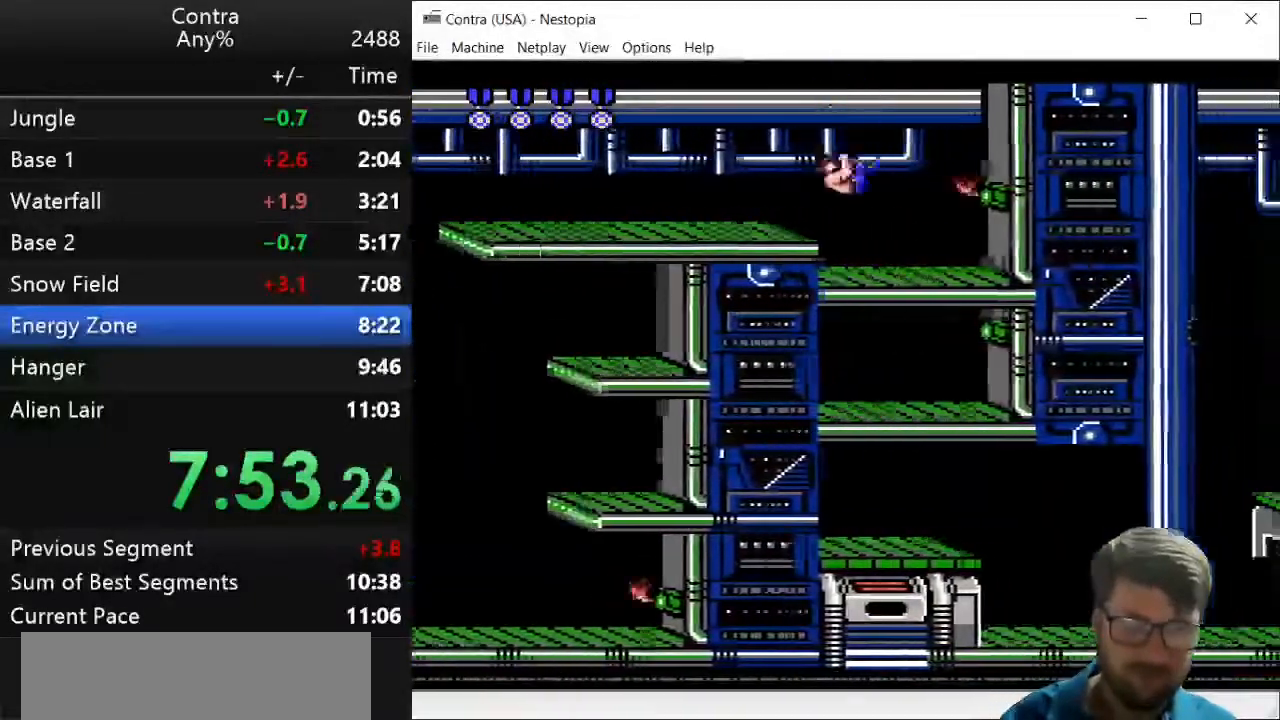
{"keys": ["down", "x"], "events": [[36, "down", "down"], [71, "right", "up"], [214, "x", "down"], [250, "x", "up"], [357, "x", "down"], [393, "x", "up"], [500, "x", "down"]]}
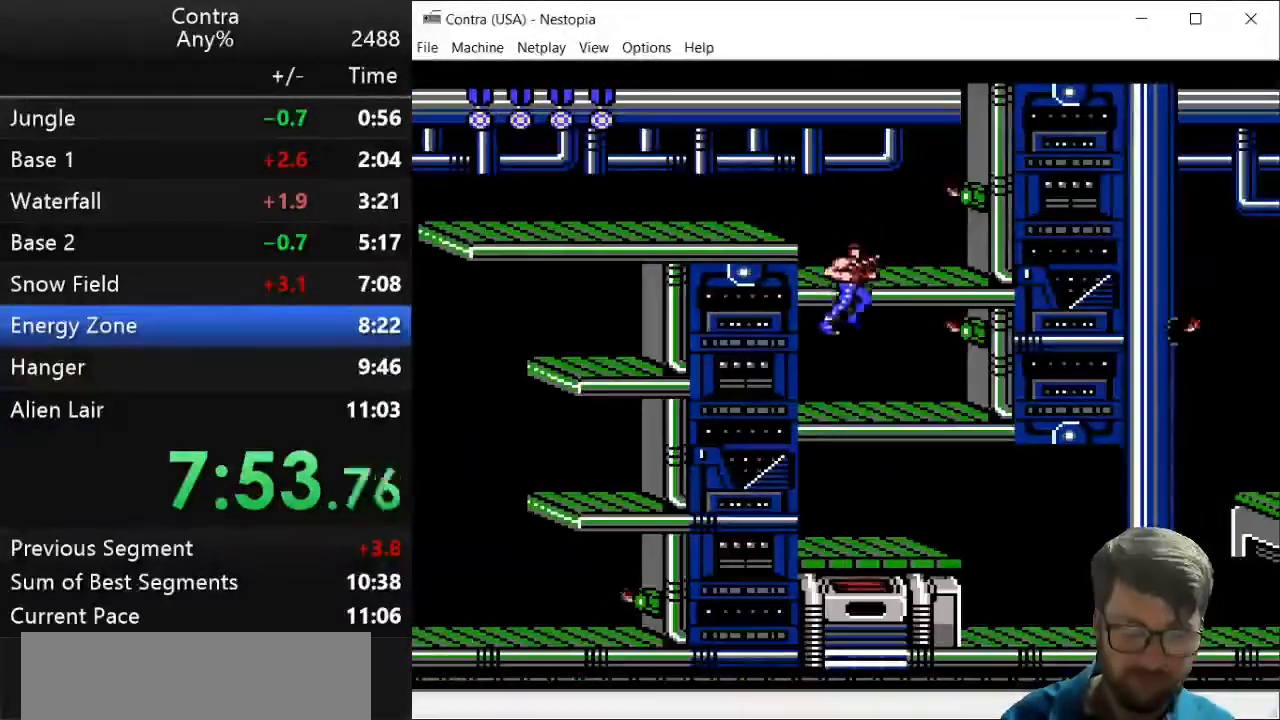
{"keys": ["down"], "events": [[71, "x", "up"], [179, "x", "down"], [214, "x", "up"], [286, "x", "down"], [357, "x", "up"]]}
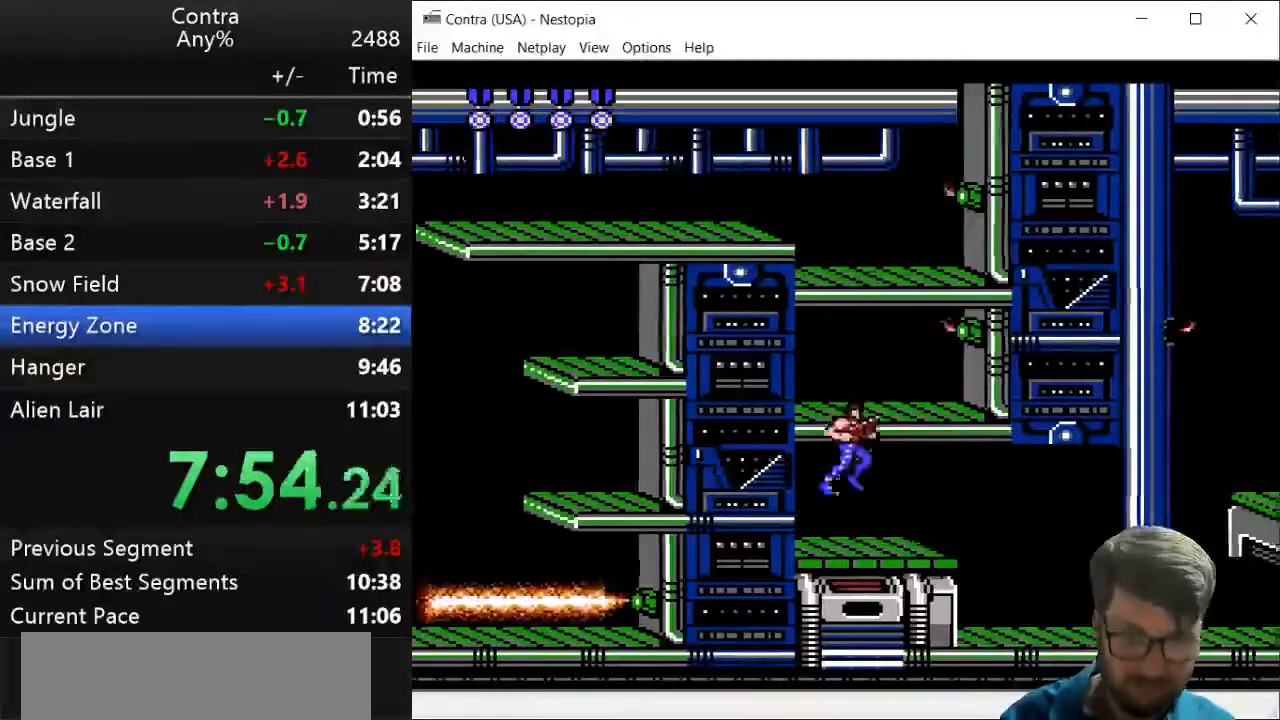
{"keys": ["right"], "events": [[36, "down", "up"], [36, "right", "down"], [321, "z", "down"], [429, "z", "up"]]}
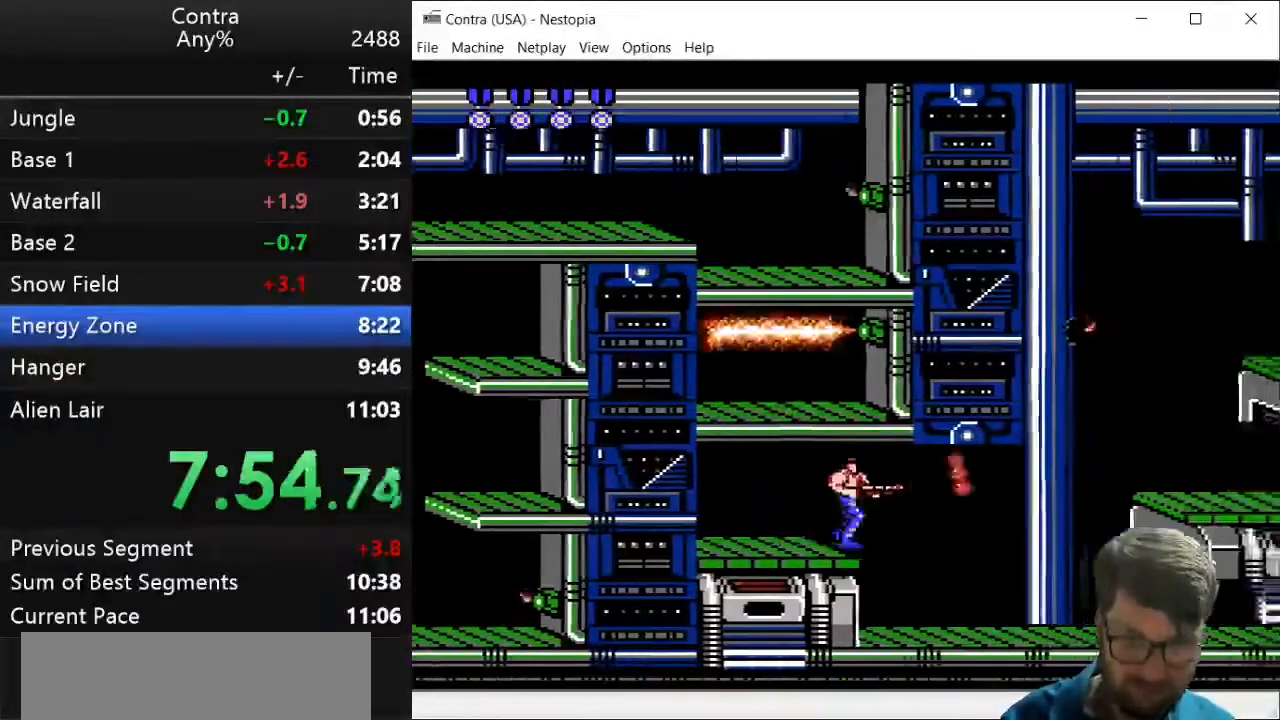
{"keys": ["right"], "events": [[71, "z", "down"], [179, "z", "up"]]}
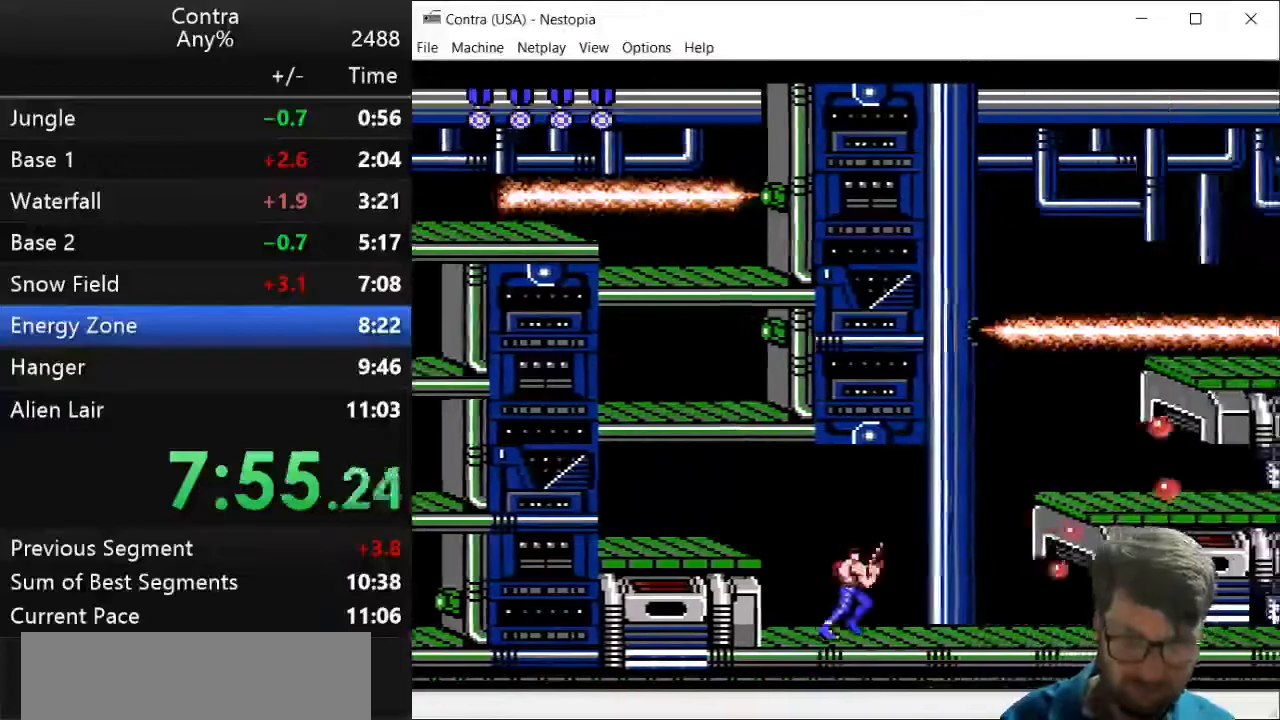
{"keys": ["right"], "events": []}
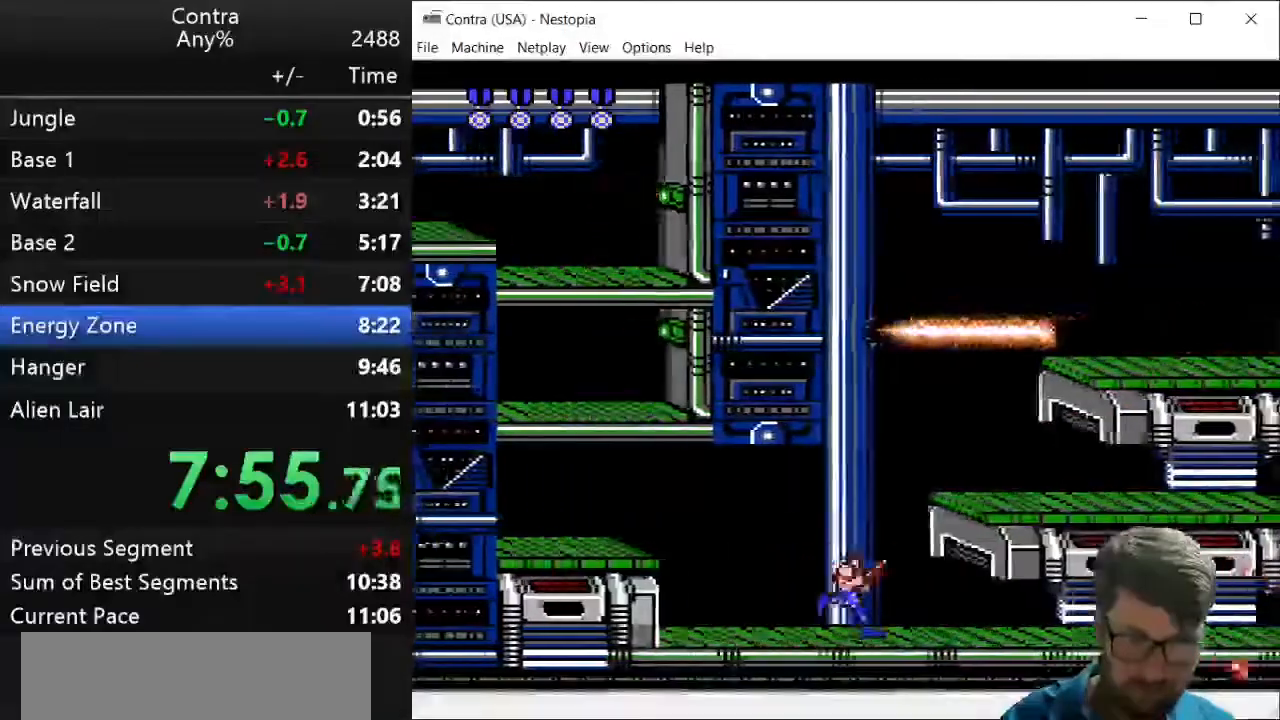
{"keys": ["right"], "events": [[393, "z", "down"], [429, "z", "up"]]}
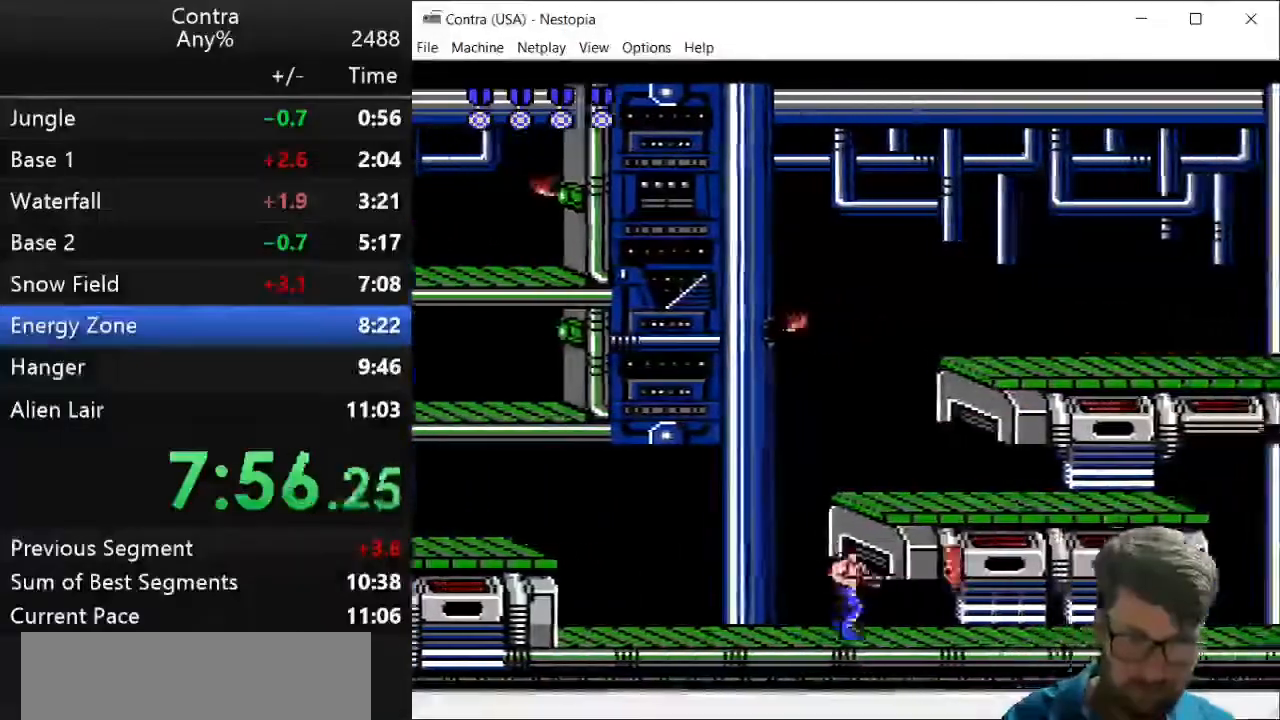
{"keys": ["right", "z"], "events": [[36, "z", "down"], [143, "x", "down"], [143, "z", "up"], [250, "x", "up"], [286, "z", "down"]]}
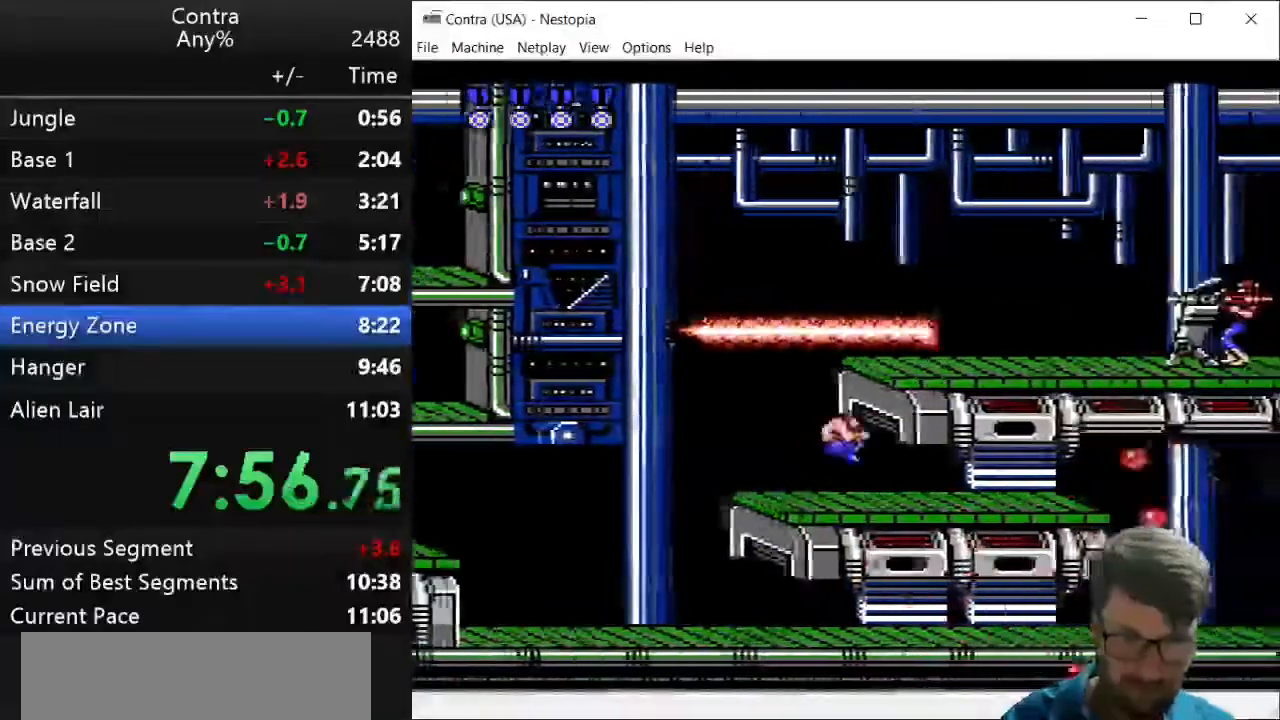
{"keys": ["right", "up", "z"], "events": [[36, "z", "up"], [71, "z", "down"], [143, "z", "up"], [214, "up", "down"], [214, "z", "down"], [321, "z", "up"], [357, "z", "down"], [429, "z", "up"], [500, "z", "down"]]}
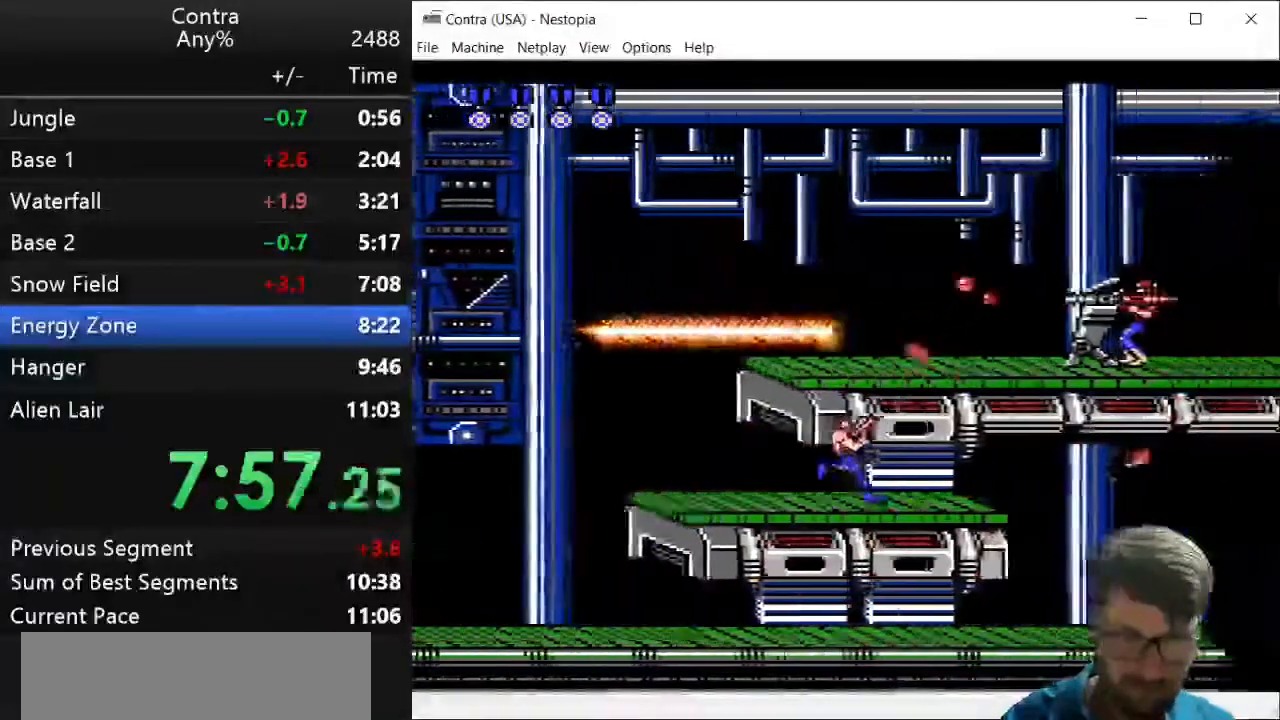
{"keys": ["right", "up", "x"], "events": [[107, "z", "up"], [179, "z", "down"], [286, "z", "up"], [321, "z", "down"], [464, "x", "down"], [464, "z", "up"]]}